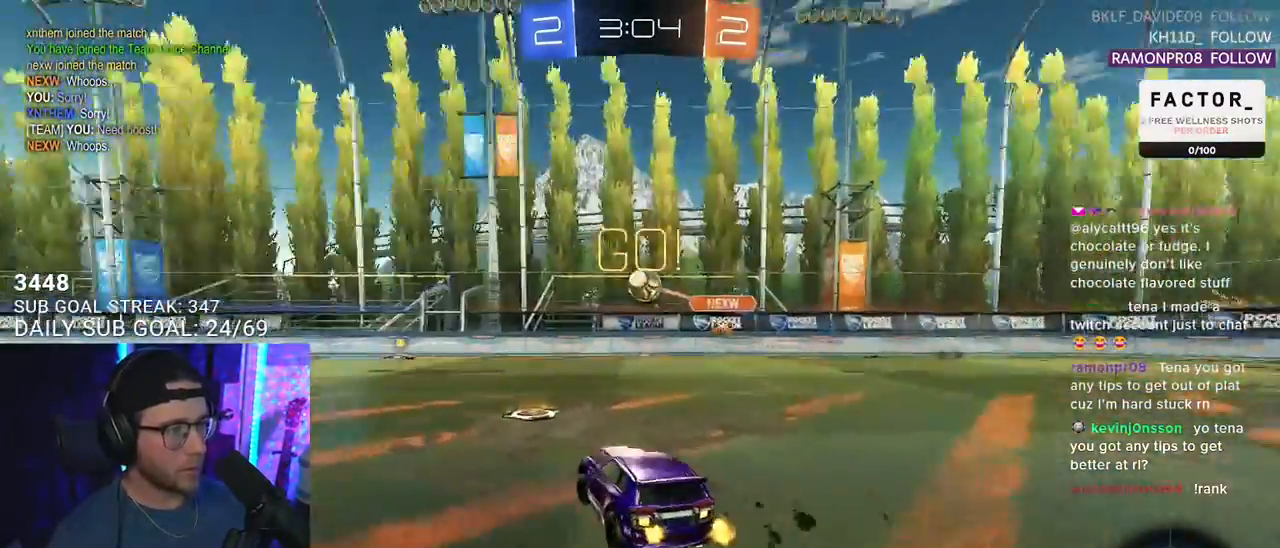
Gameplay with a controller (PlayStation layout); each line is a JSON object with the inputs held at the frame after it. "events" lists button and stick changes between this image and that frame as [ms after this image, input, new state], when the widget could be followed in between. Not read: SELECT START.
{"buttons": ["R1", "R2"], "left_stick": "up-left", "right_stick": "center", "events": [[17, "TRIANGLE", "down"], [83, "left_stick", "center"], [117, "TRIANGLE", "up"], [333, "left_stick", "up-right"], [450, "left_stick", "up-left"]]}
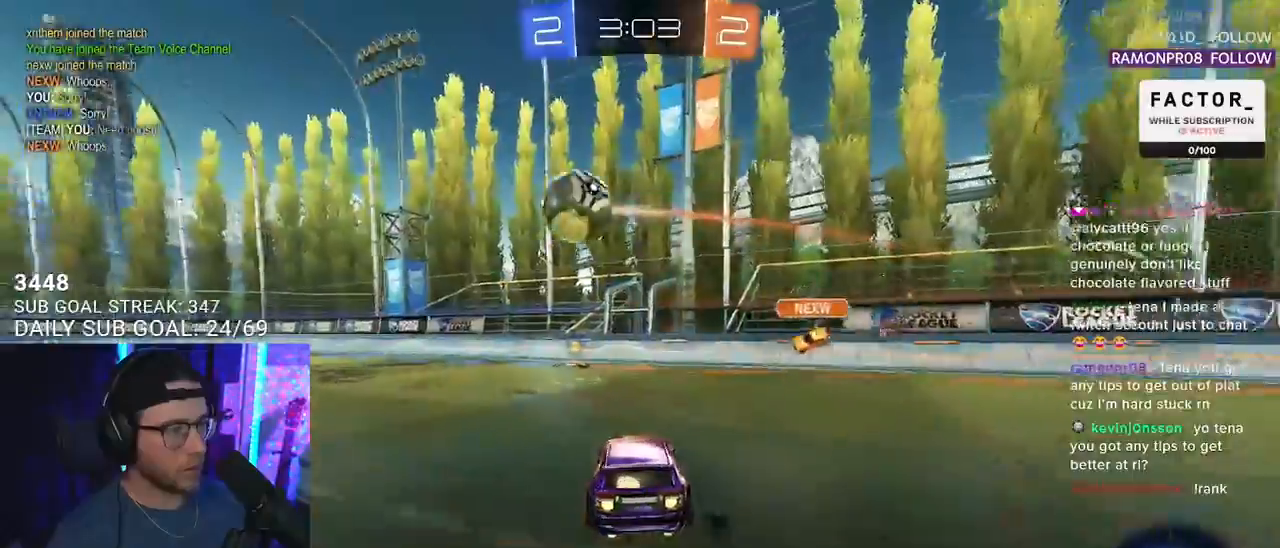
{"buttons": ["R1", "R2"], "left_stick": "up-left", "right_stick": "center", "events": [[50, "left_stick", "center"], [200, "left_stick", "left"], [333, "left_stick", "up"], [400, "left_stick", "up-left"]]}
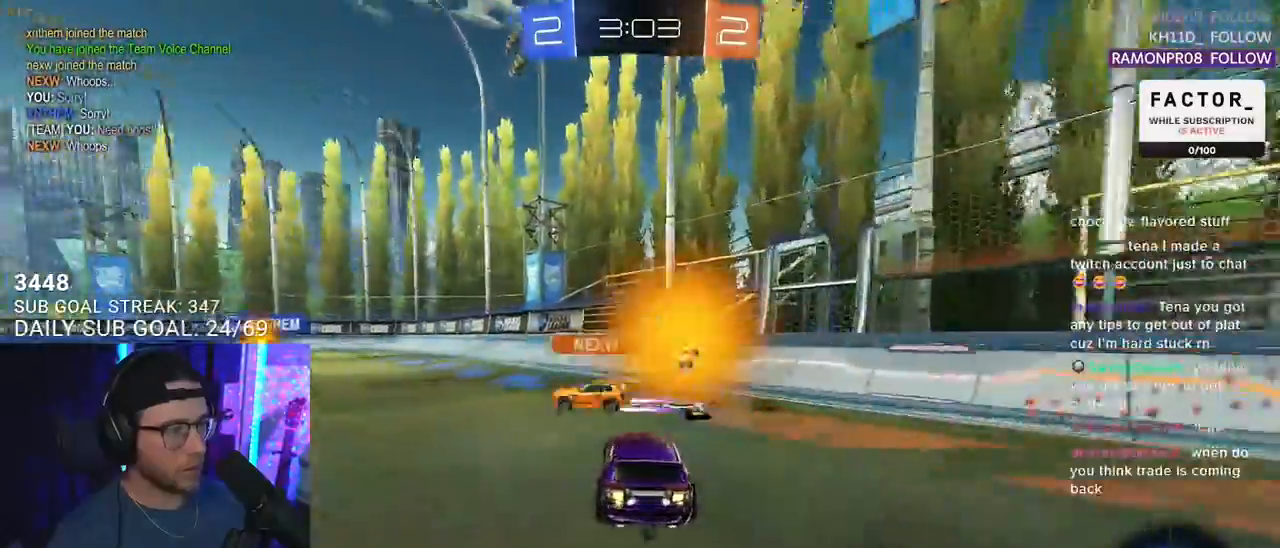
{"buttons": ["CROSS", "R2"], "left_stick": "up", "right_stick": "center", "events": [[83, "R1", "up"], [83, "TRIANGLE", "down"], [150, "TRIANGLE", "up"], [383, "left_stick", "up"], [433, "CROSS", "down"]]}
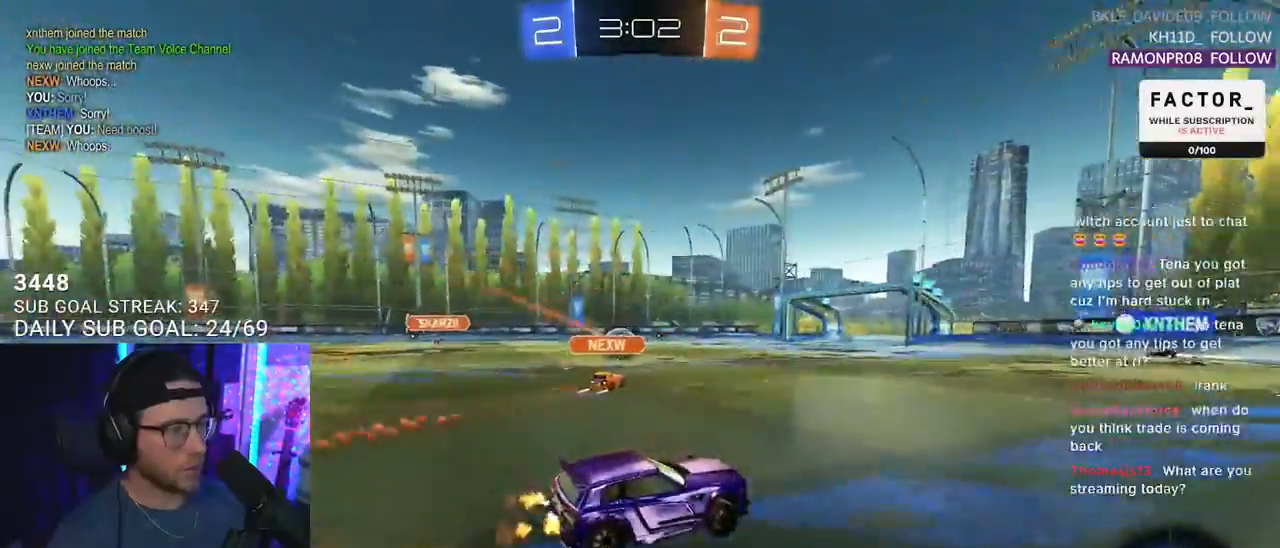
{"buttons": ["L2", "R2"], "left_stick": "down-left", "right_stick": "center", "events": [[17, "CROSS", "up"], [17, "L2", "down"], [67, "CROSS", "down"], [117, "L2", "up"], [117, "SQUARE", "down"], [133, "left_stick", "down-right"], [150, "CROSS", "up"], [183, "left_stick", "down"], [233, "L2", "down"], [233, "SQUARE", "up"], [283, "left_stick", "down-left"]]}
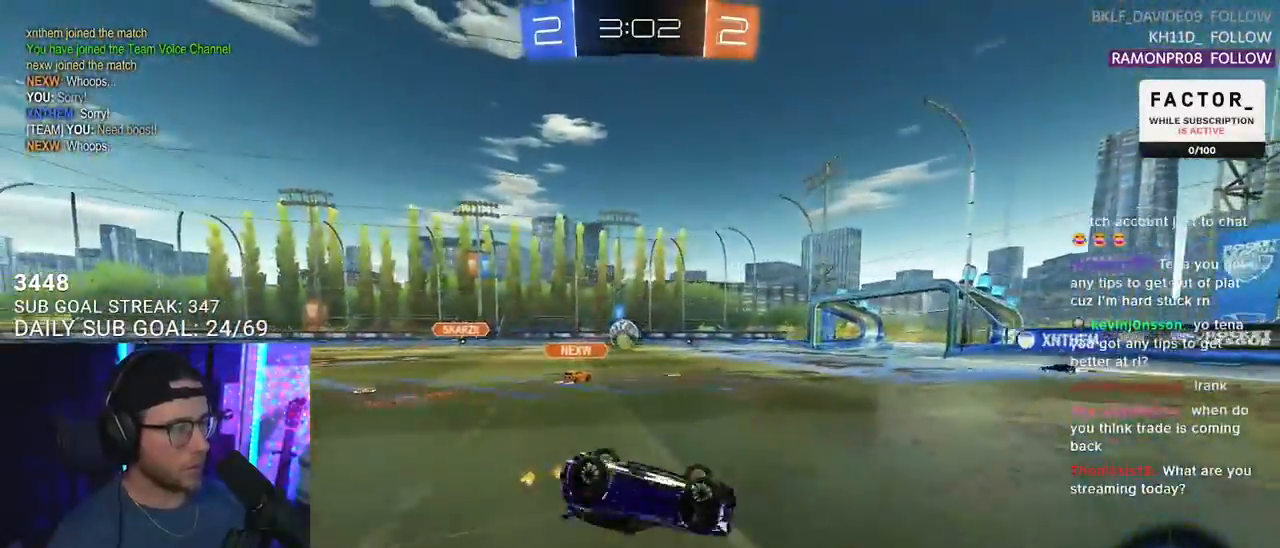
{"buttons": ["R2"], "left_stick": "center", "right_stick": "center", "events": [[333, "L2", "up"], [367, "left_stick", "center"]]}
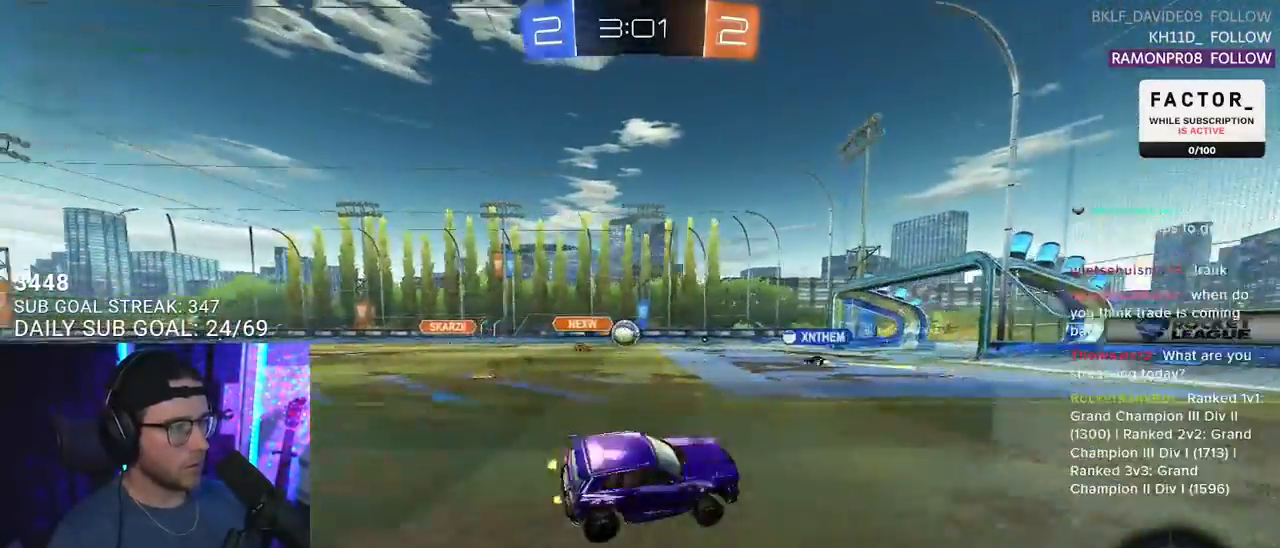
{"buttons": ["L2", "R2"], "left_stick": "left", "right_stick": "center", "events": [[33, "left_stick", "left"], [417, "L2", "down"]]}
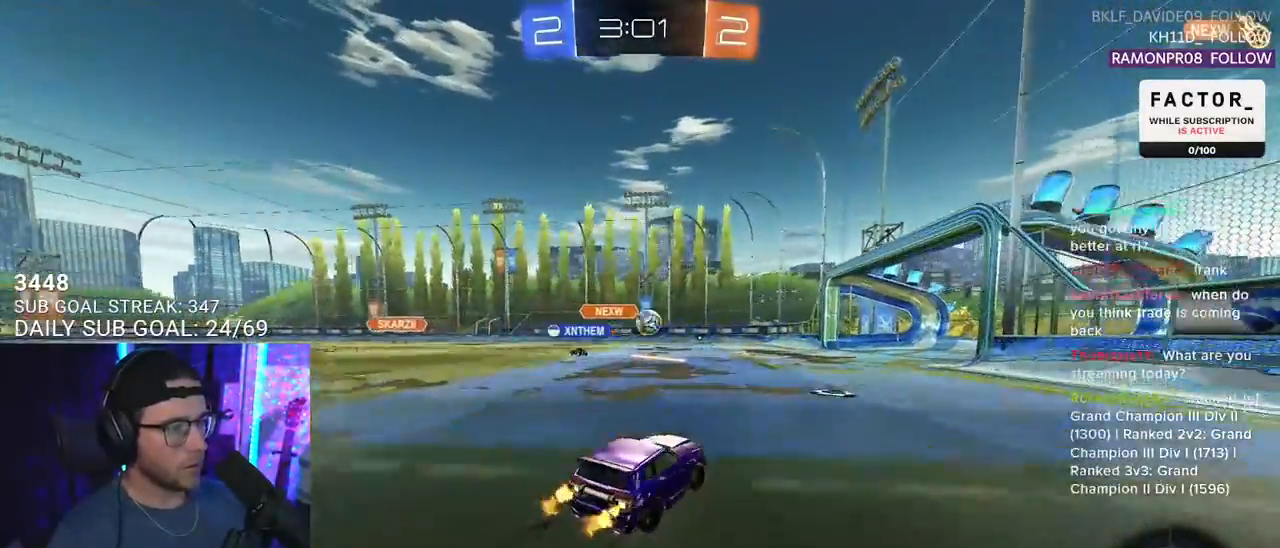
{"buttons": ["L2", "R2"], "left_stick": "left", "right_stick": "center", "events": [[17, "left_stick", "center"], [433, "left_stick", "left"]]}
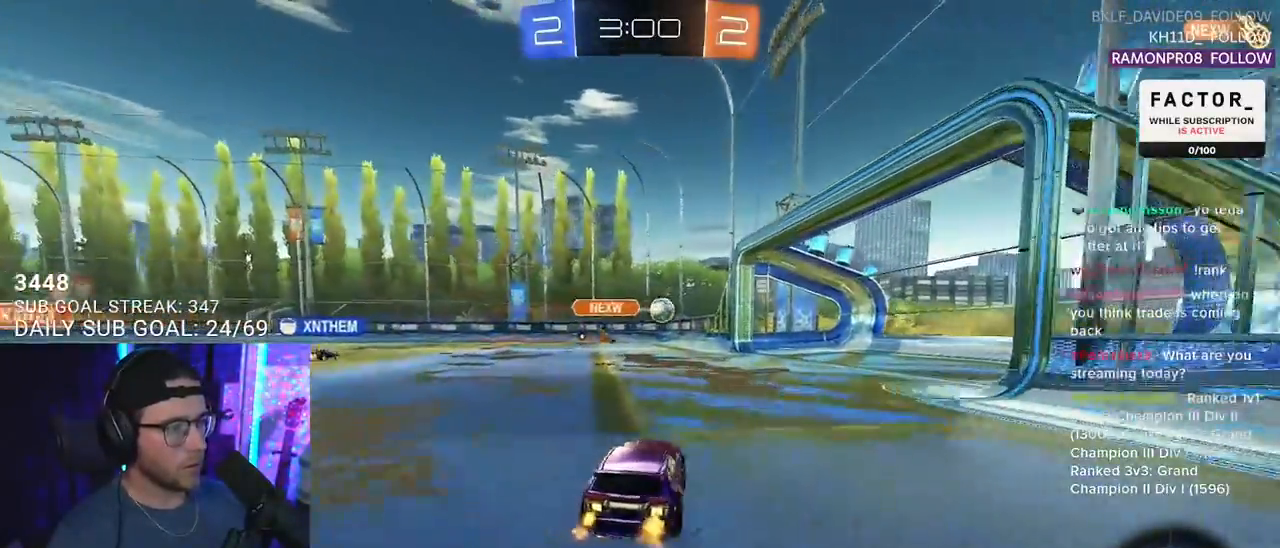
{"buttons": ["R2"], "left_stick": "left", "right_stick": "center", "events": [[100, "L2", "up"], [100, "left_stick", "center"], [417, "left_stick", "left"]]}
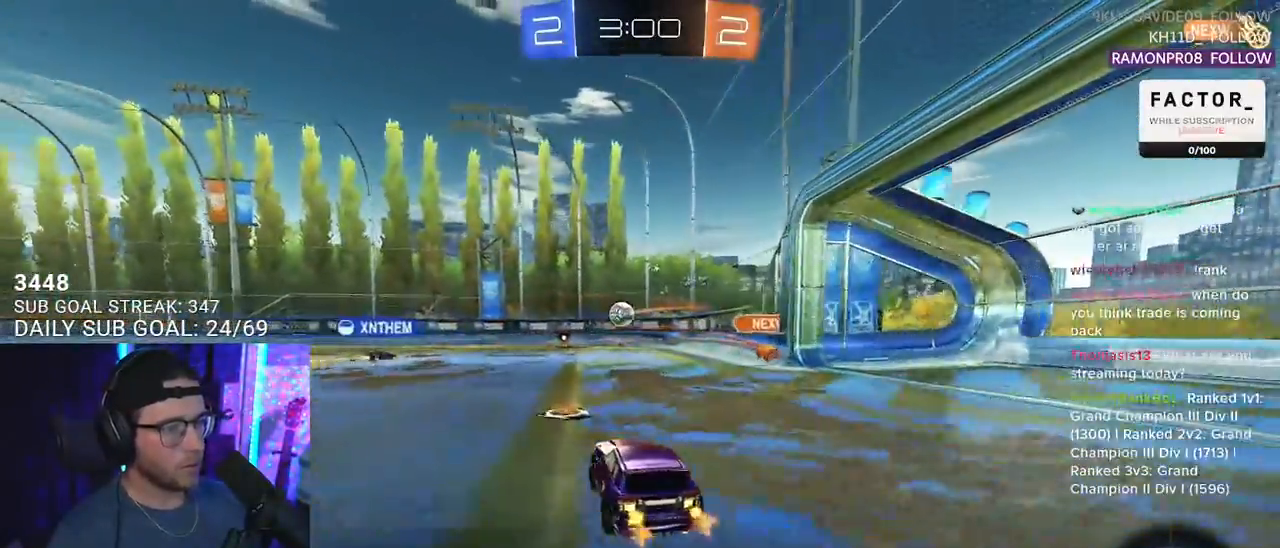
{"buttons": ["R2"], "left_stick": "center", "right_stick": "center", "events": [[67, "SQUARE", "down"], [117, "SQUARE", "up"], [433, "left_stick", "center"]]}
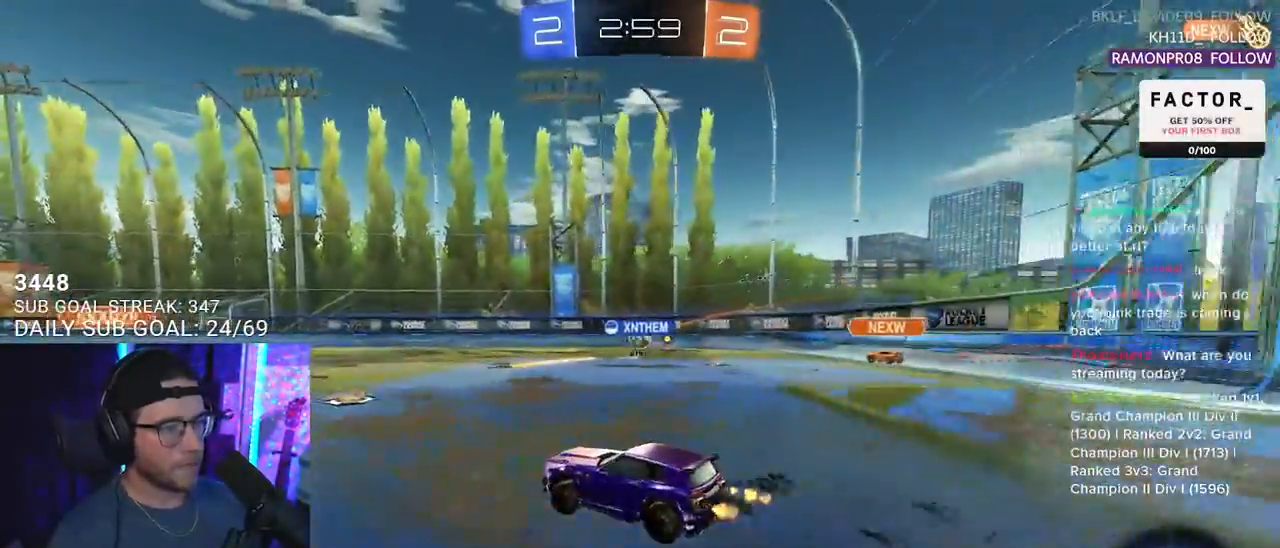
{"buttons": ["R2"], "left_stick": "right", "right_stick": "center", "events": [[100, "left_stick", "up-right"], [200, "left_stick", "center"], [283, "left_stick", "right"], [333, "SQUARE", "down"], [450, "SQUARE", "up"]]}
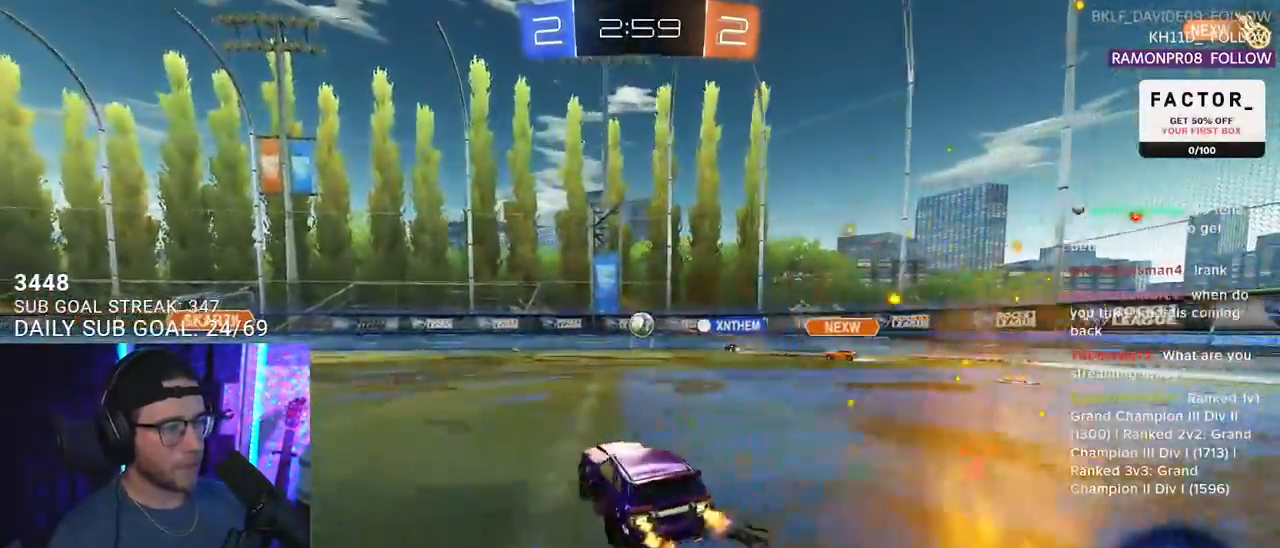
{"buttons": ["R2"], "left_stick": "right", "right_stick": "center", "events": []}
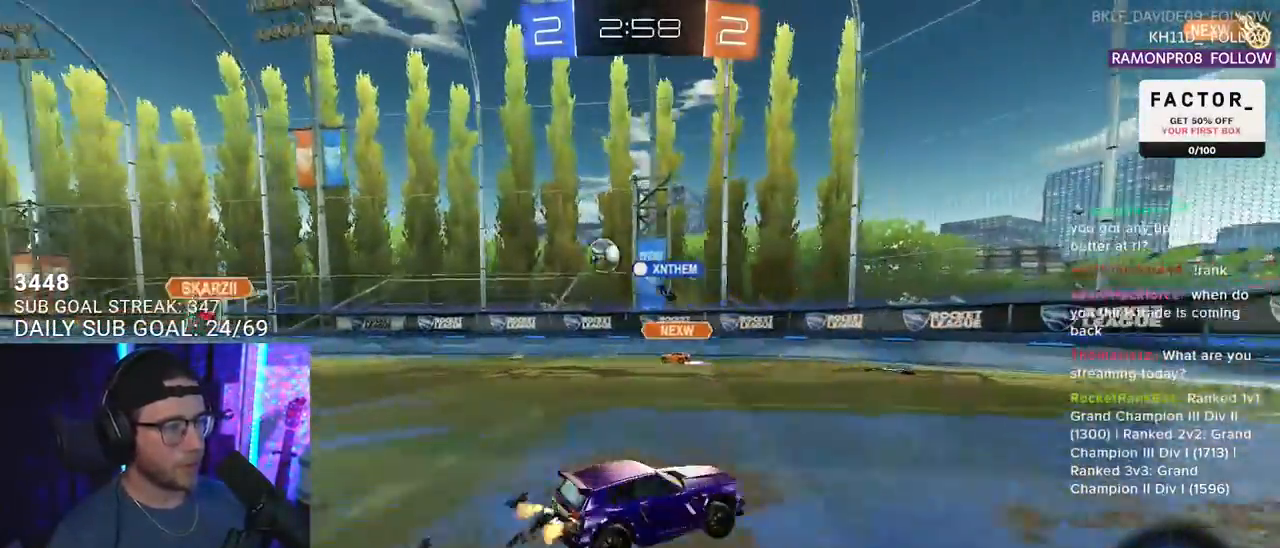
{"buttons": ["R2"], "left_stick": "right", "right_stick": "center", "events": [[17, "left_stick", "center"], [150, "left_stick", "right"], [200, "SQUARE", "down"], [333, "SQUARE", "up"]]}
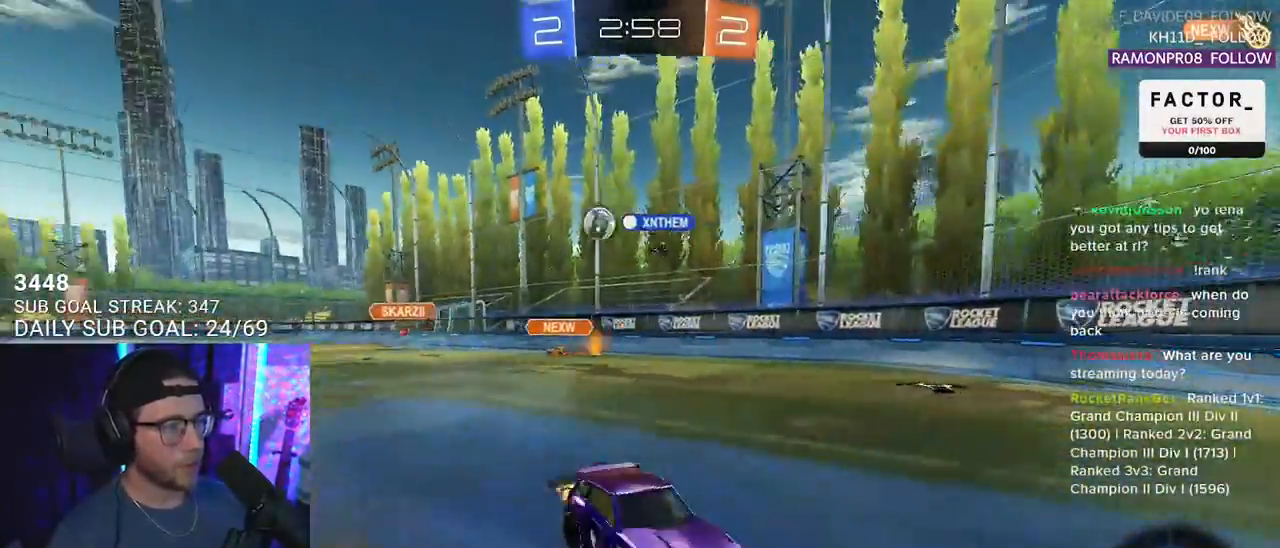
{"buttons": ["R2"], "left_stick": "right", "right_stick": "center", "events": []}
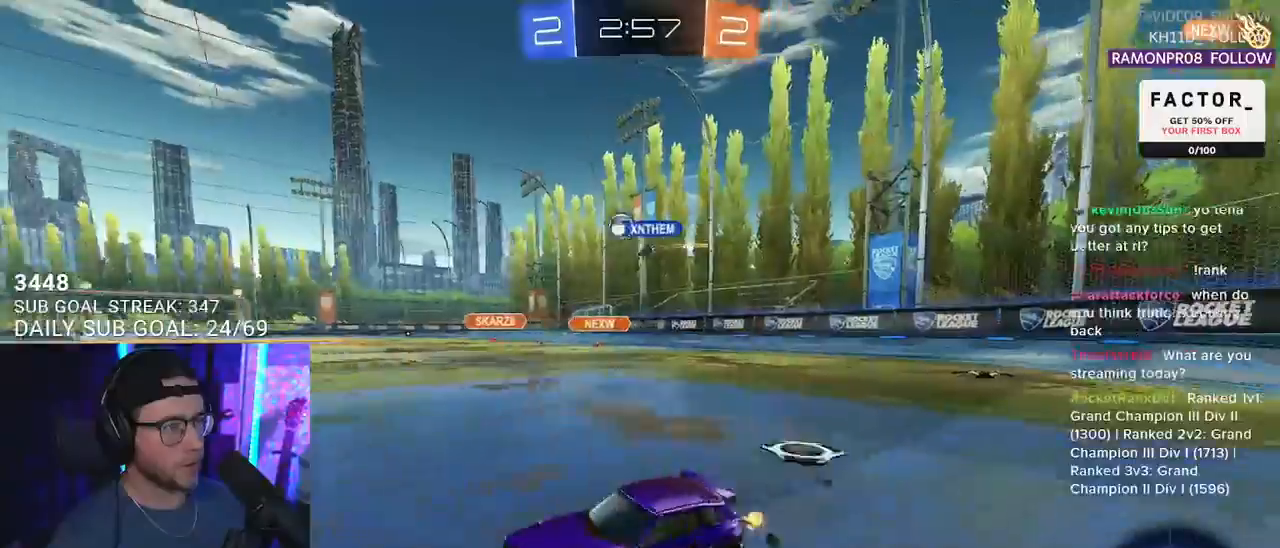
{"buttons": ["CROSS", "R2"], "left_stick": "up-left", "right_stick": "center", "events": [[450, "left_stick", "up"], [483, "CROSS", "down"], [500, "left_stick", "up-left"]]}
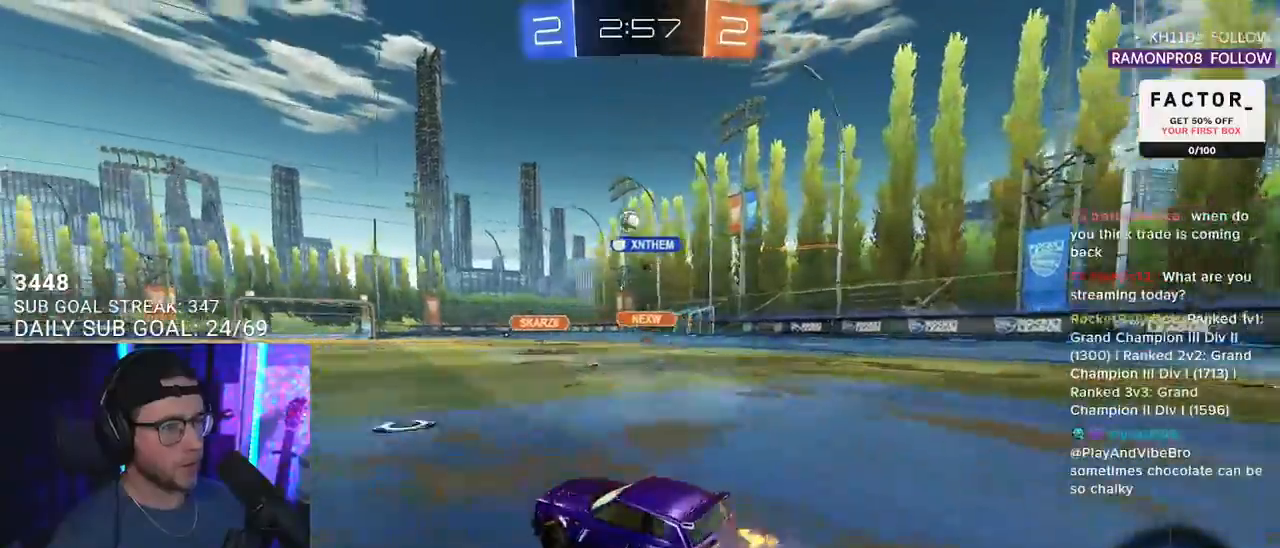
{"buttons": ["R2"], "left_stick": "down-right", "right_stick": "center", "events": [[33, "CROSS", "up"], [200, "left_stick", "down"], [350, "left_stick", "center"], [467, "left_stick", "down-right"]]}
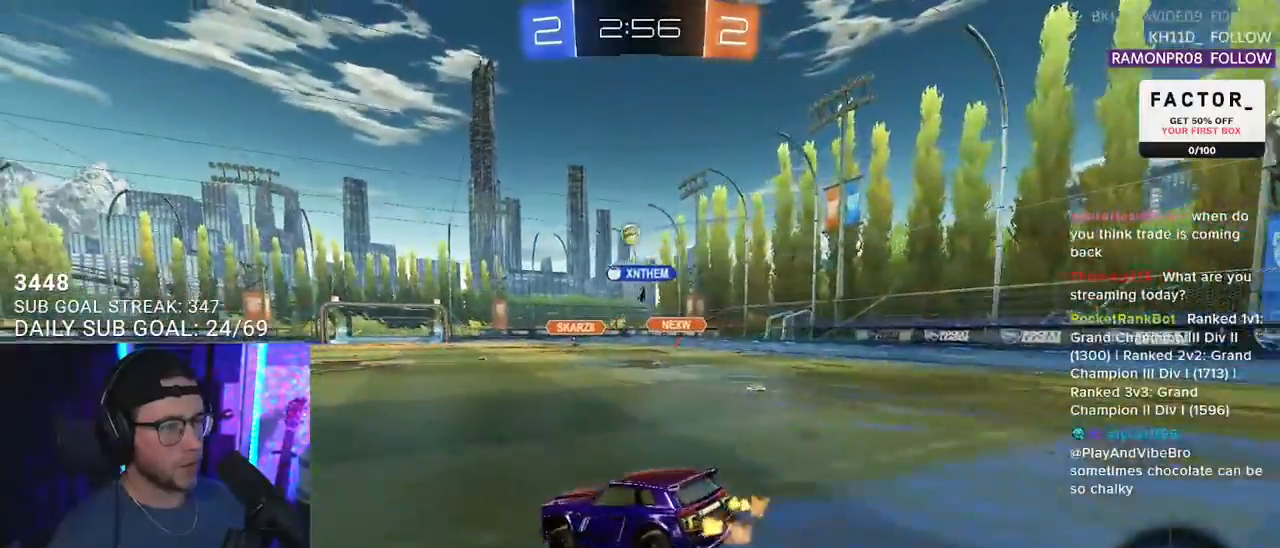
{"buttons": ["CROSS", "R2"], "left_stick": "up", "right_stick": "center", "events": [[67, "left_stick", "down"], [267, "left_stick", "center"], [317, "left_stick", "up"], [433, "CROSS", "down"]]}
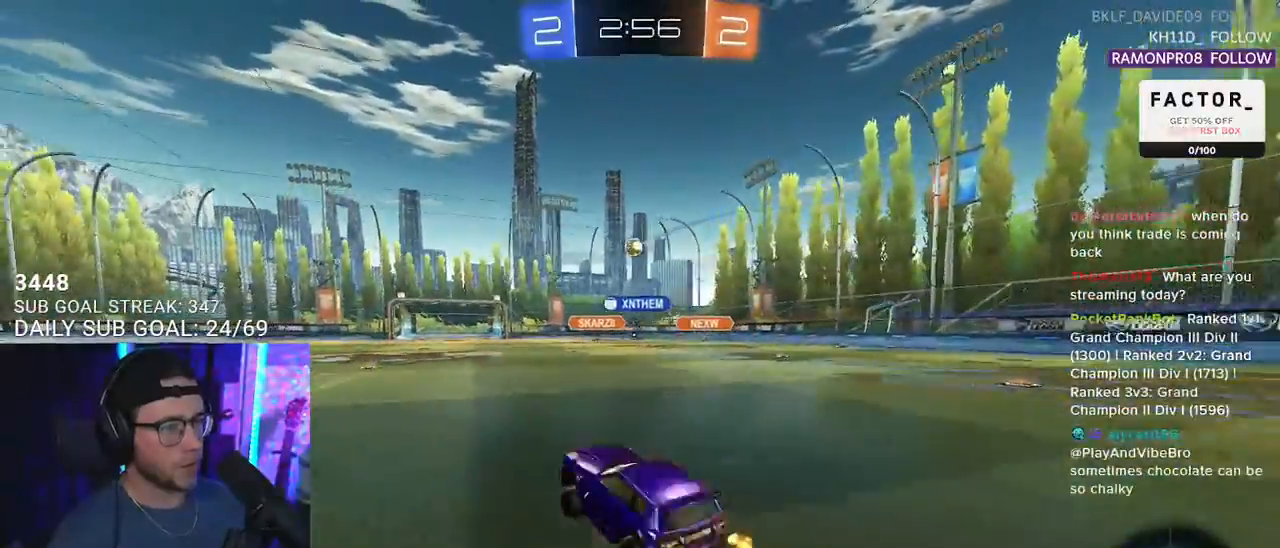
{"buttons": ["R2"], "left_stick": "center", "right_stick": "center", "events": [[50, "left_stick", "center"], [67, "CROSS", "up"], [417, "left_stick", "up-right"], [483, "left_stick", "center"]]}
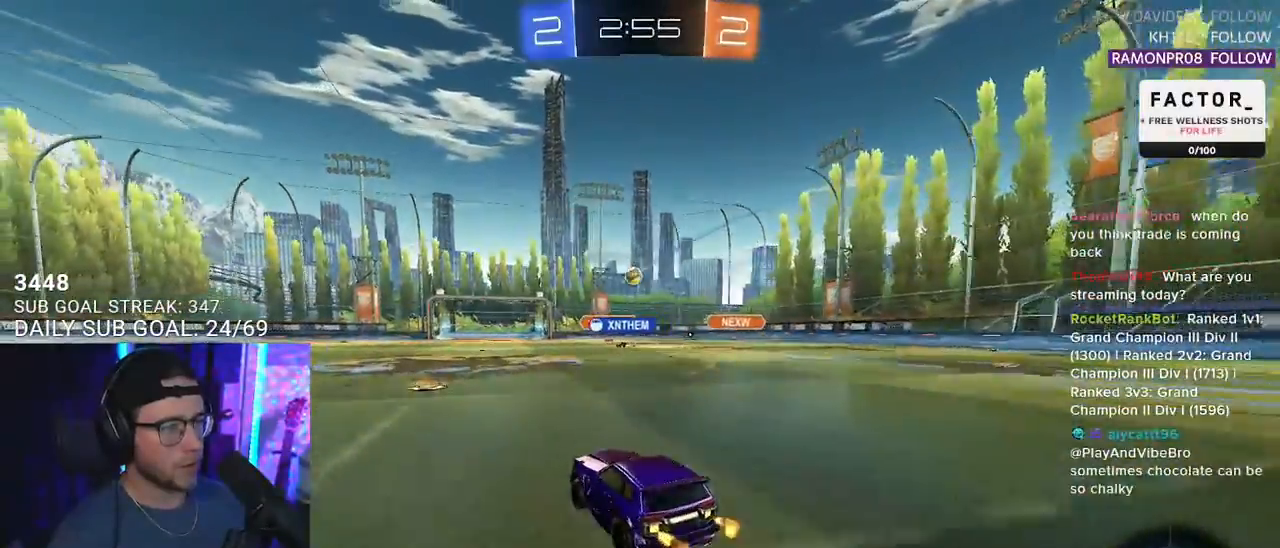
{"buttons": ["R2"], "left_stick": "left", "right_stick": "center", "events": [[117, "left_stick", "left"], [217, "left_stick", "center"], [400, "left_stick", "left"]]}
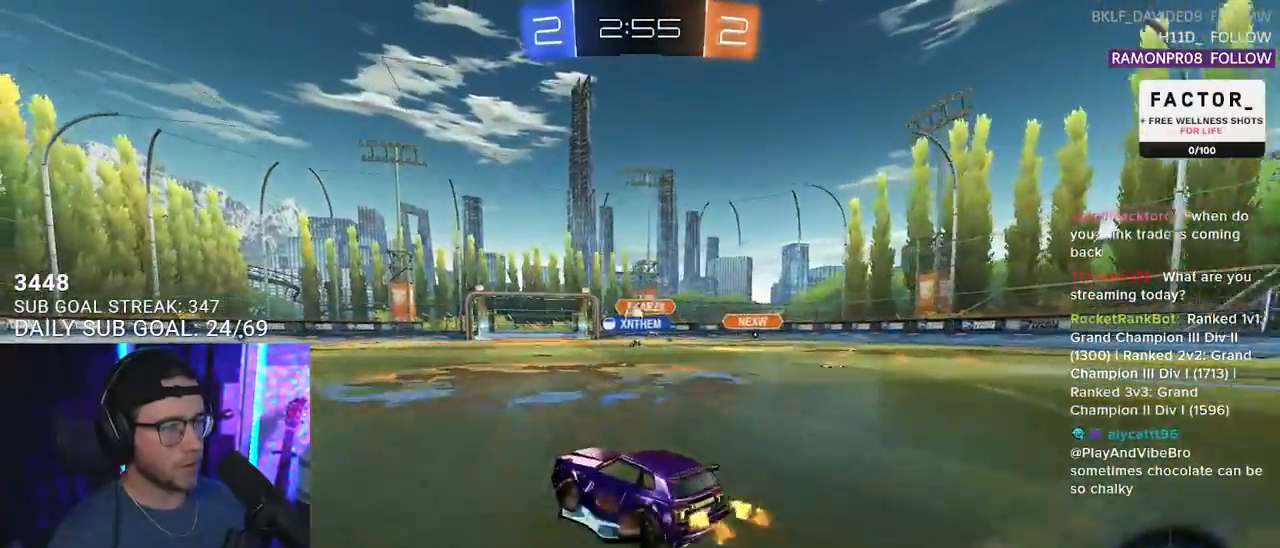
{"buttons": ["R1", "R2"], "left_stick": "center", "right_stick": "center", "events": [[250, "R1", "down"], [317, "left_stick", "center"]]}
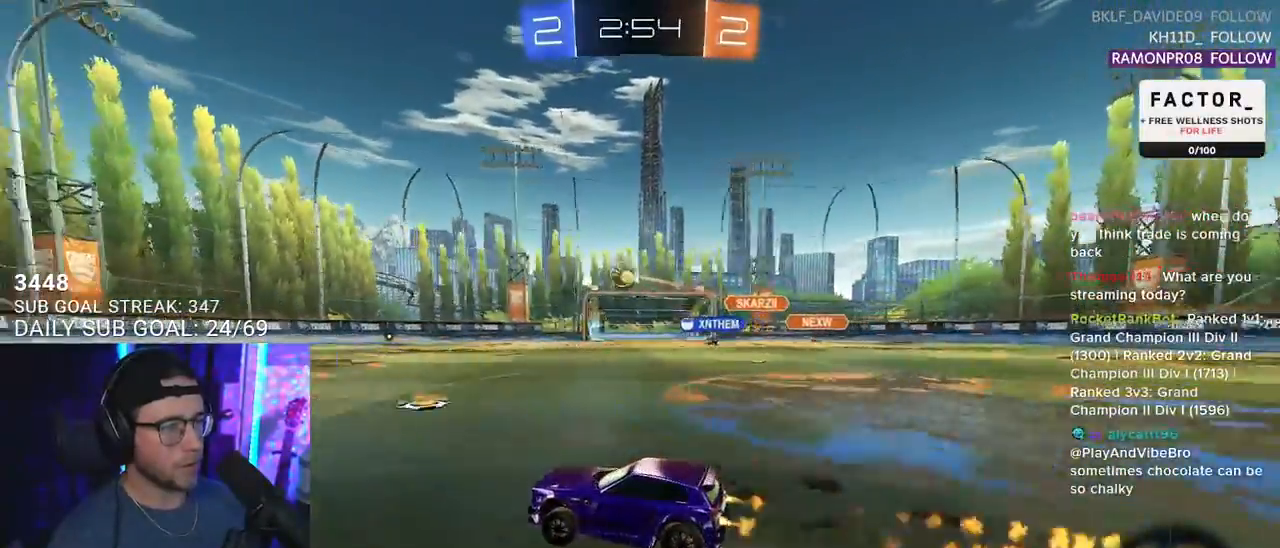
{"buttons": ["R2"], "left_stick": "right", "right_stick": "center", "events": [[17, "left_stick", "left"], [83, "R1", "up"], [383, "left_stick", "center"], [450, "left_stick", "right"]]}
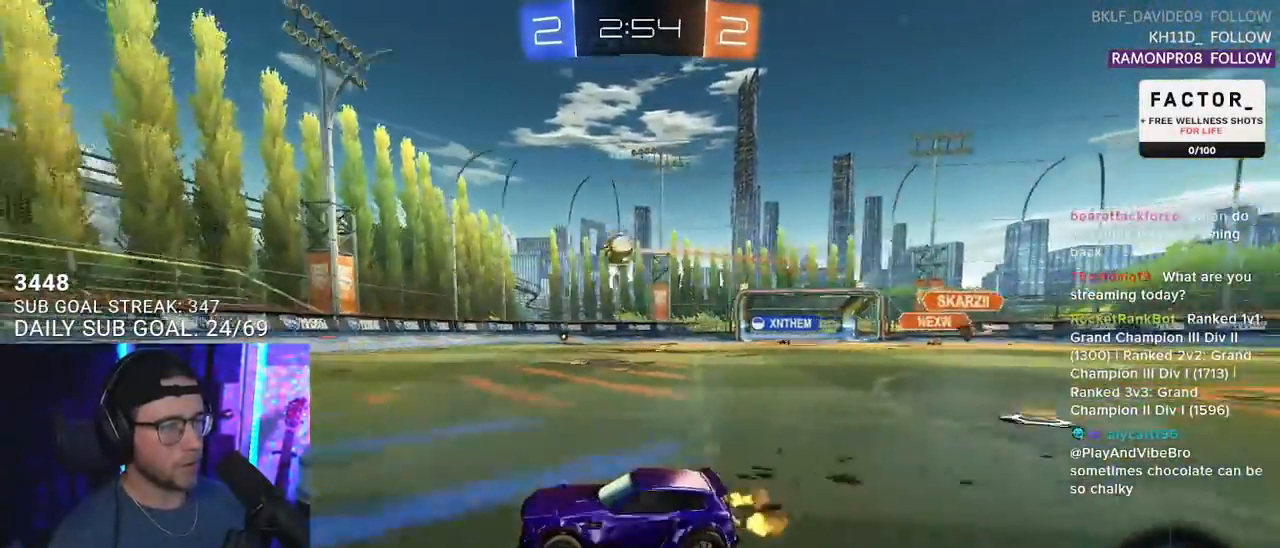
{"buttons": ["L2"], "left_stick": "right", "right_stick": "center", "events": [[50, "left_stick", "center"], [117, "left_stick", "right"], [167, "SQUARE", "down"], [367, "SQUARE", "up"], [417, "L2", "down"], [433, "R2", "up"]]}
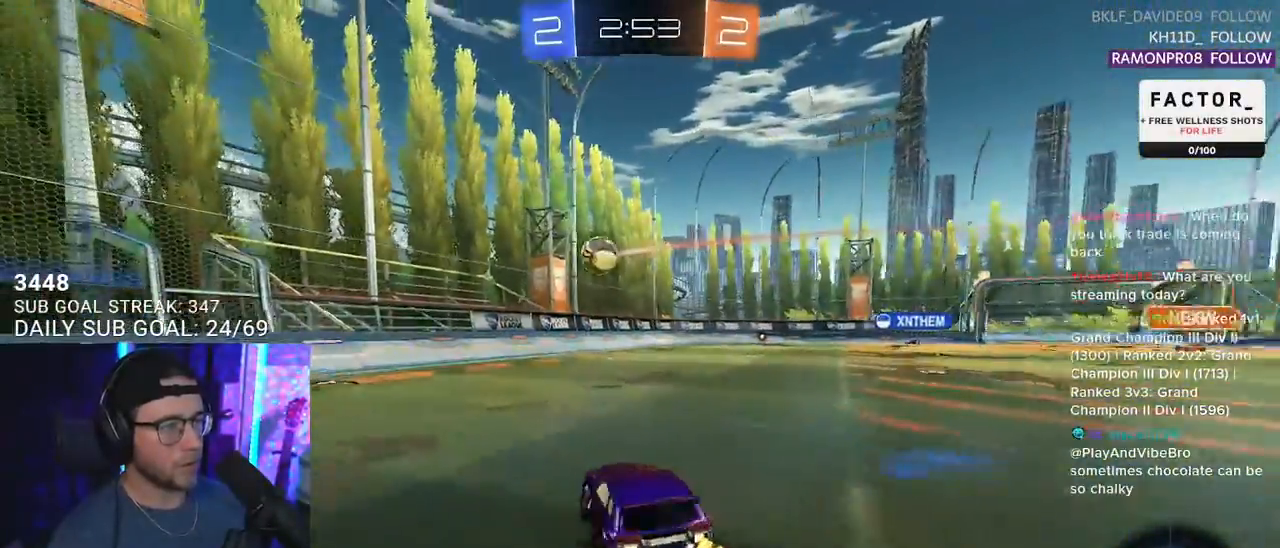
{"buttons": ["R2"], "left_stick": "center", "right_stick": "center", "events": [[17, "left_stick", "down-right"], [100, "R2", "down"], [117, "left_stick", "center"], [133, "L2", "up"], [250, "R1", "down"], [250, "left_stick", "left"], [400, "R1", "up"], [400, "left_stick", "center"]]}
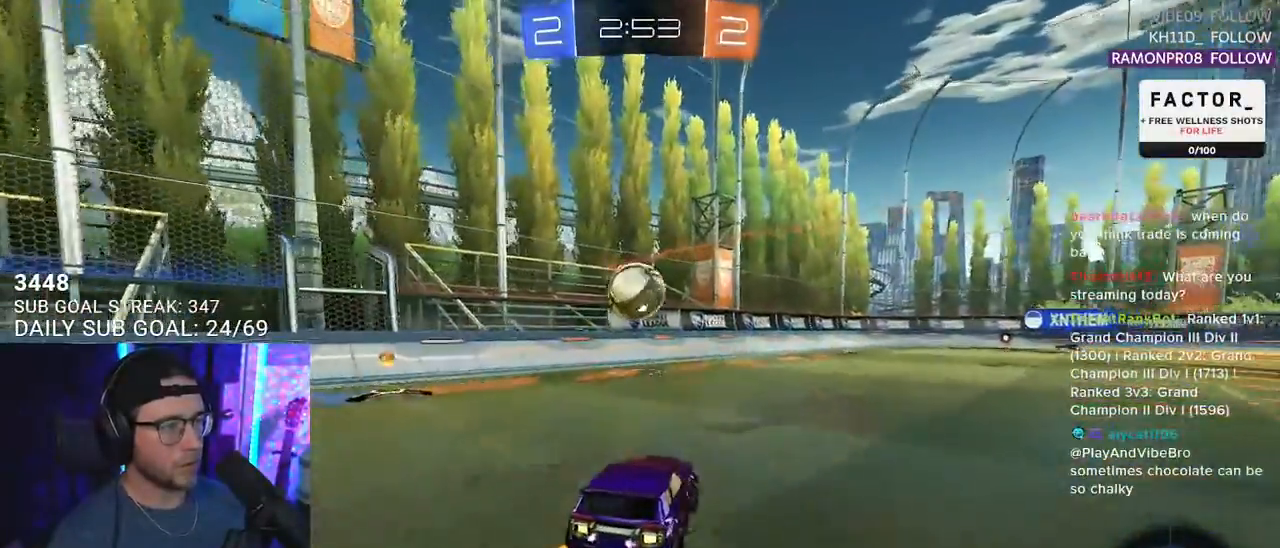
{"buttons": ["L2", "R2"], "left_stick": "down", "right_stick": "center", "events": [[33, "left_stick", "down-left"], [117, "R1", "down"], [183, "left_stick", "right"], [200, "CROSS", "down"], [283, "CROSS", "up"], [283, "left_stick", "up"], [300, "L2", "down"], [333, "CROSS", "down"], [383, "left_stick", "down"], [400, "L2", "up"], [450, "R1", "up"], [467, "CROSS", "up"], [467, "L2", "down"]]}
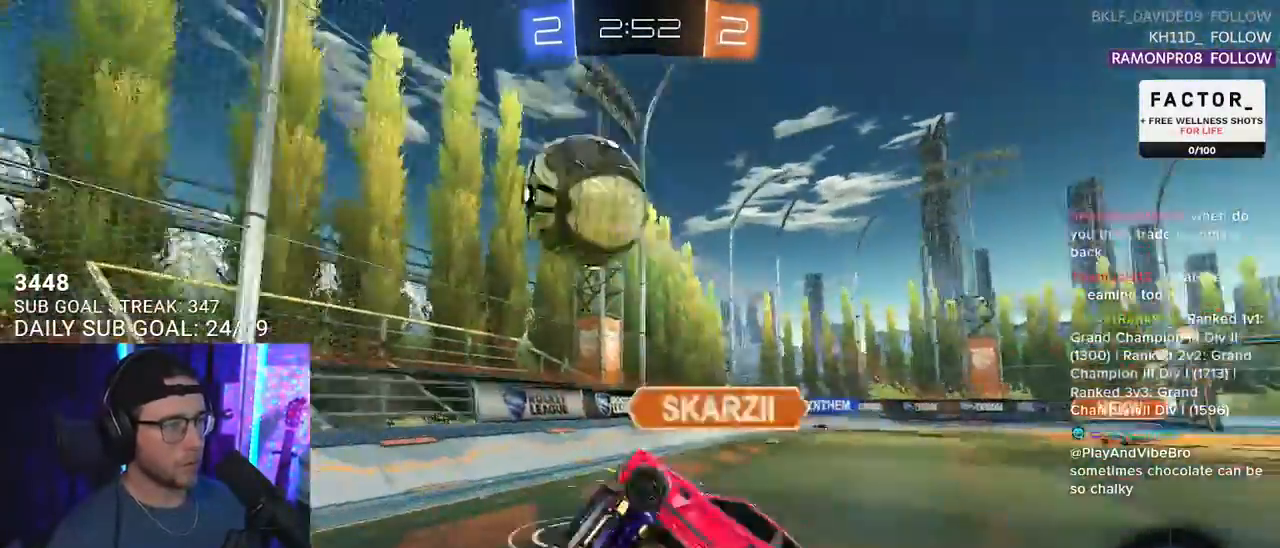
{"buttons": ["TRIANGLE", "L2", "R2"], "left_stick": "down-left", "right_stick": "center", "events": [[17, "left_stick", "down-left"], [417, "TRIANGLE", "down"]]}
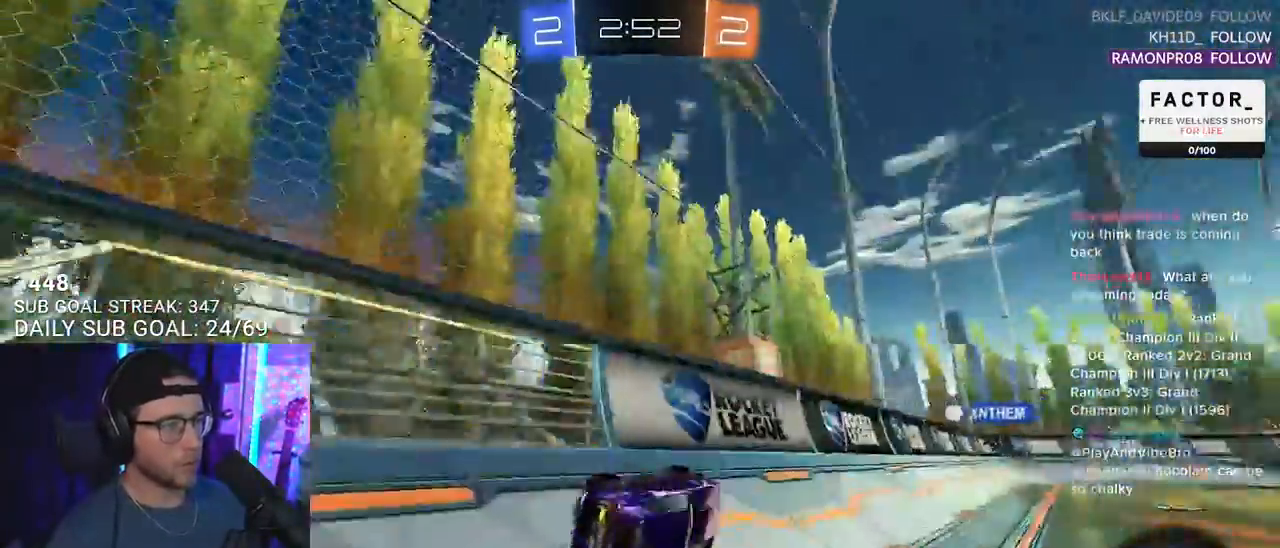
{"buttons": ["R1", "R2"], "left_stick": "right", "right_stick": "center", "events": [[33, "L2", "up"], [33, "TRIANGLE", "up"], [50, "left_stick", "right"], [267, "TRIANGLE", "down"], [367, "TRIANGLE", "up"], [500, "R1", "down"]]}
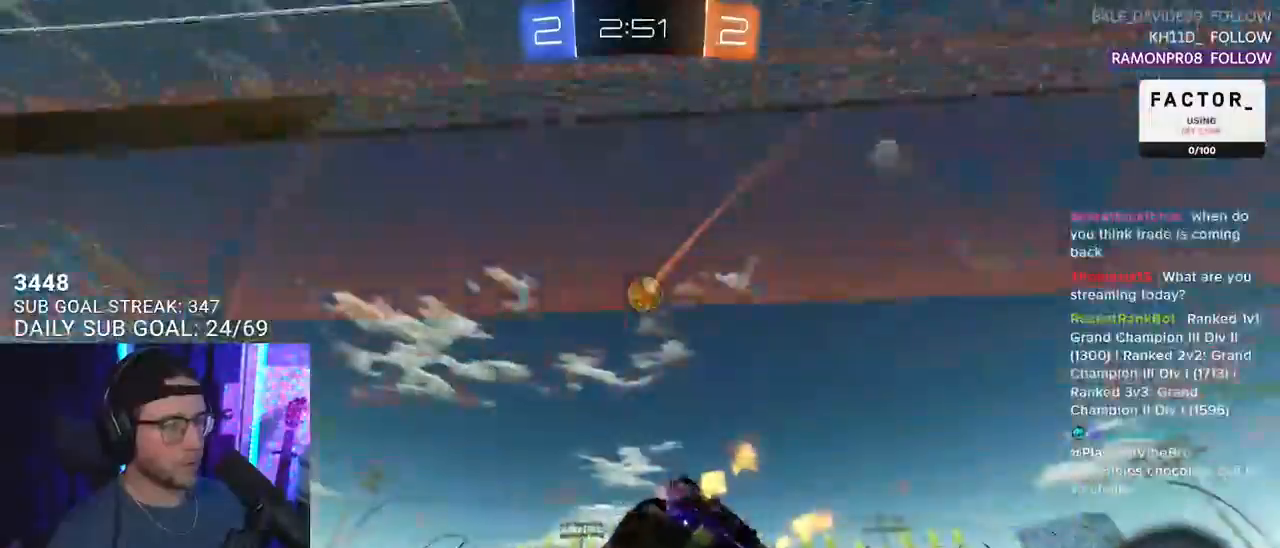
{"buttons": ["CROSS", "R1", "R2"], "left_stick": "up-right", "right_stick": "center", "events": [[500, "CROSS", "down"], [500, "left_stick", "up-right"]]}
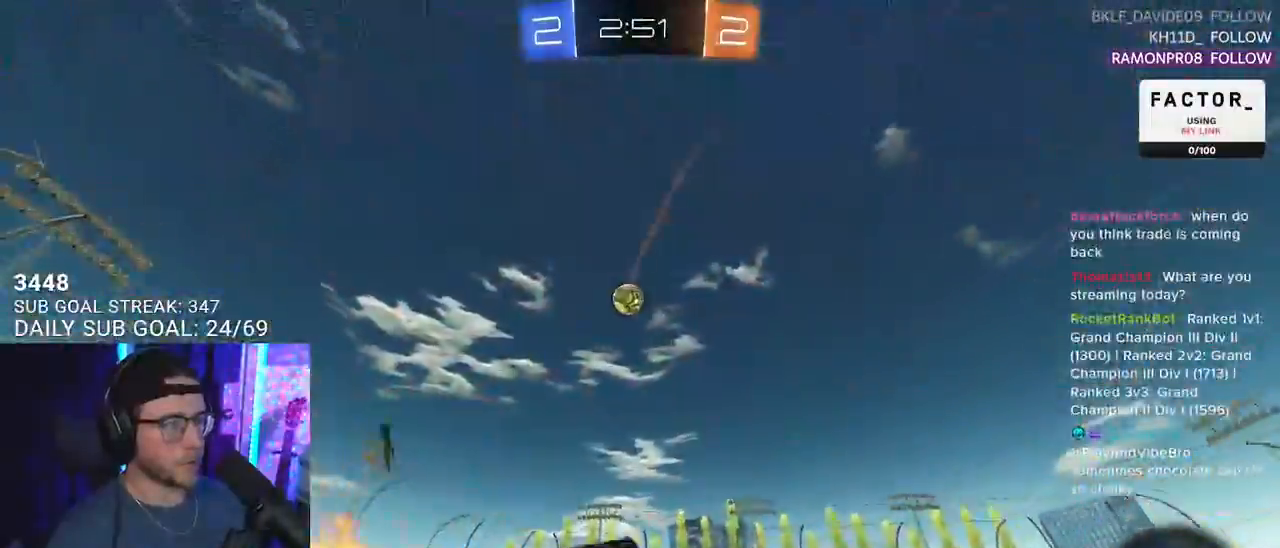
{"buttons": ["L2", "R1", "R2"], "left_stick": "down-left", "right_stick": "center", "events": [[33, "left_stick", "right"], [50, "L2", "down"], [50, "left_stick", "up-left"], [83, "CROSS", "up"], [117, "CROSS", "down"], [167, "L2", "up"], [167, "left_stick", "down"], [183, "SQUARE", "down"], [183, "TRIANGLE", "down"], [233, "CROSS", "up"], [233, "SQUARE", "up"], [250, "L2", "down"], [267, "TRIANGLE", "up"], [300, "left_stick", "down-left"]]}
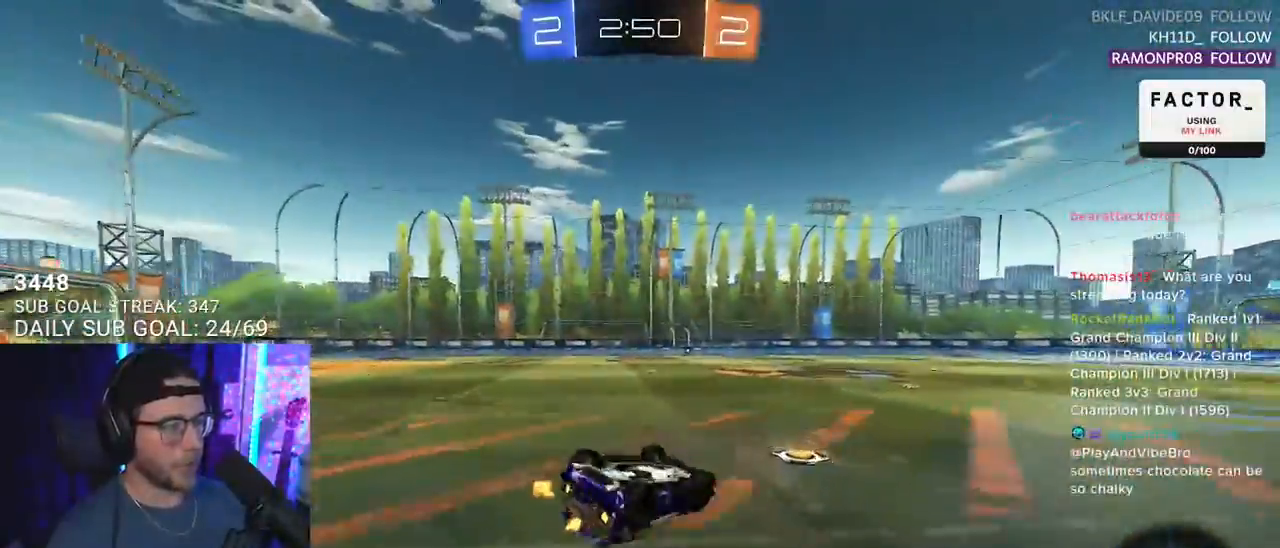
{"buttons": ["R2"], "left_stick": "center", "right_stick": "center", "events": [[33, "R1", "up"], [317, "TRIANGLE", "down"], [383, "left_stick", "center"], [400, "L2", "up"], [433, "TRIANGLE", "up"]]}
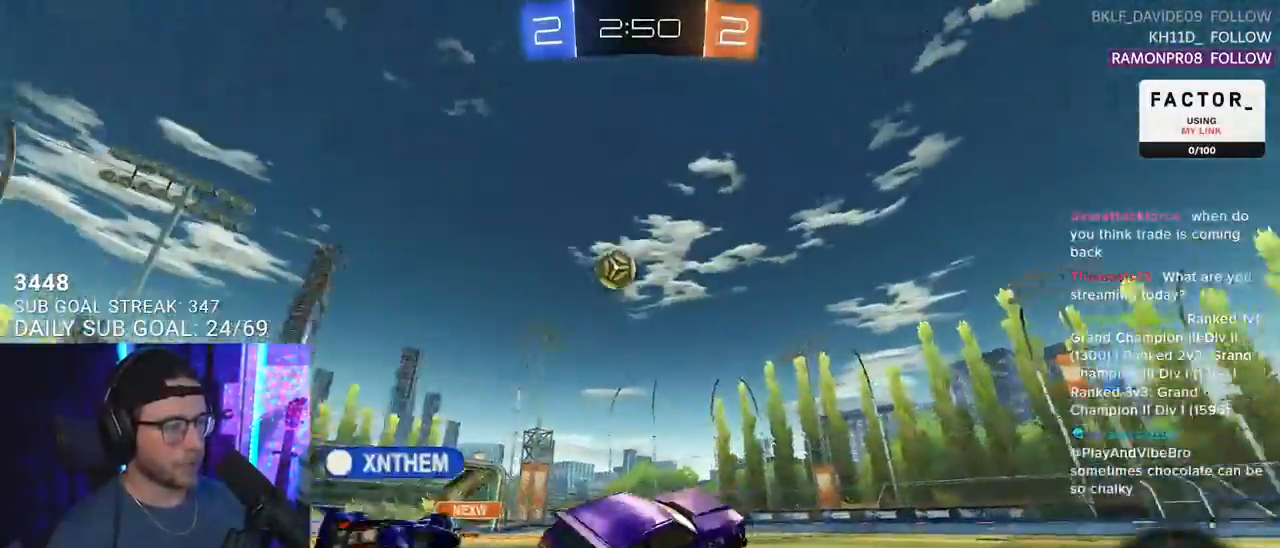
{"buttons": ["CROSS", "L2", "R2"], "left_stick": "right", "right_stick": "center", "events": [[300, "CROSS", "down"], [317, "L2", "down"], [317, "left_stick", "up-right"], [433, "left_stick", "right"]]}
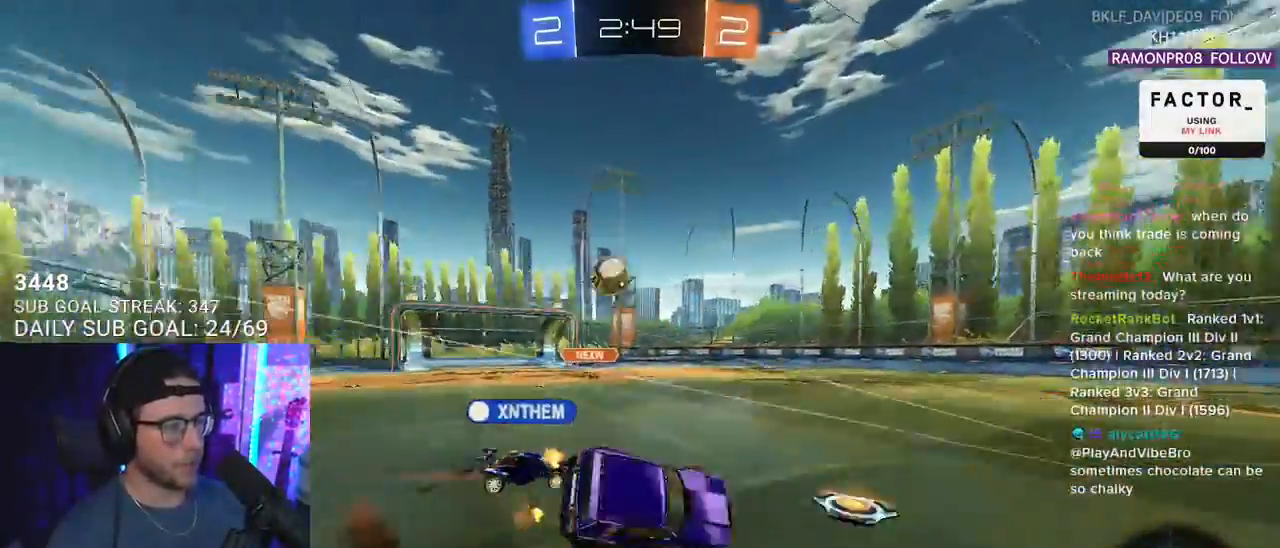
{"buttons": ["L2", "R2"], "left_stick": "right", "right_stick": "center", "events": [[33, "CROSS", "up"]]}